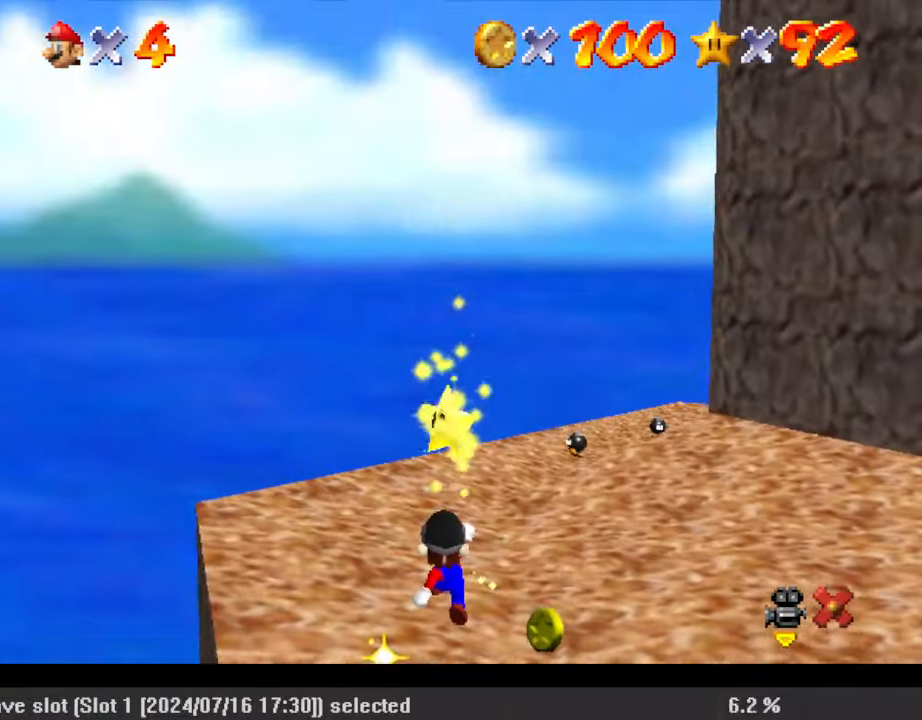
Gameplay with keyboard; each line is a JSON object with the keys held at the frame after it. "events" lists presses ("down") and releases ("up") of "a", "c", "ctrl", "d", "down", "left", "return", "right", "s", "shift", "up", "w", "x" and "y" between this image and that frame as [ms after this image, input, new state], when the widget could be followed in between. No other keys are recorded. Mouse input is not recorded.
{"keys": [], "events": []}
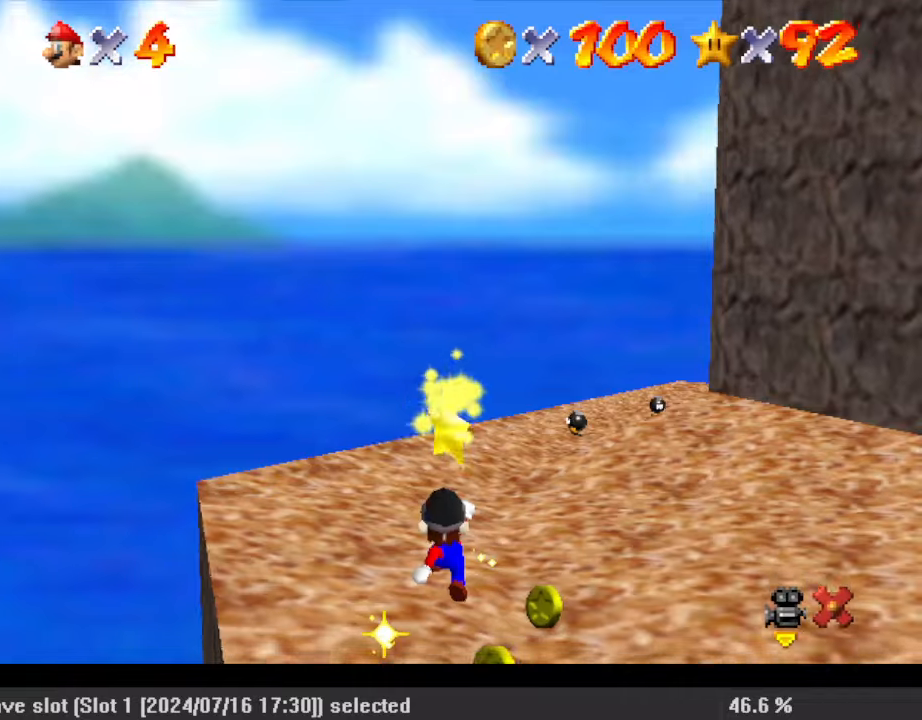
{"keys": [], "events": [[133, "y", "down"], [200, "y", "up"], [300, "y", "down"], [433, "y", "up"]]}
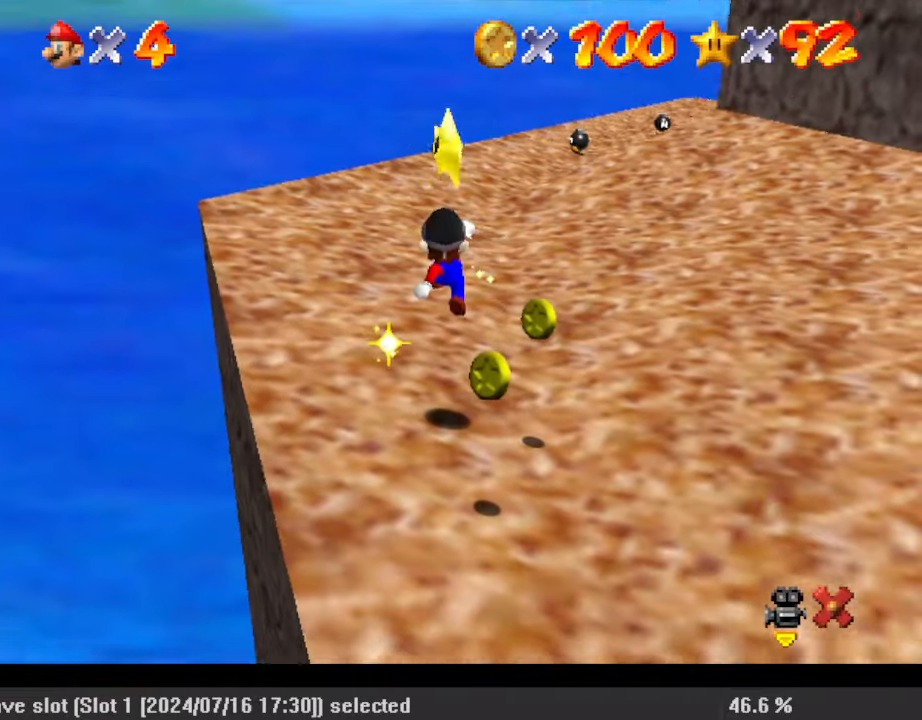
{"keys": ["y"], "events": [[33, "y", "down"], [67, "y", "up"], [167, "y", "down"], [267, "y", "up"], [367, "y", "down"], [400, "y", "up"], [500, "y", "down"]]}
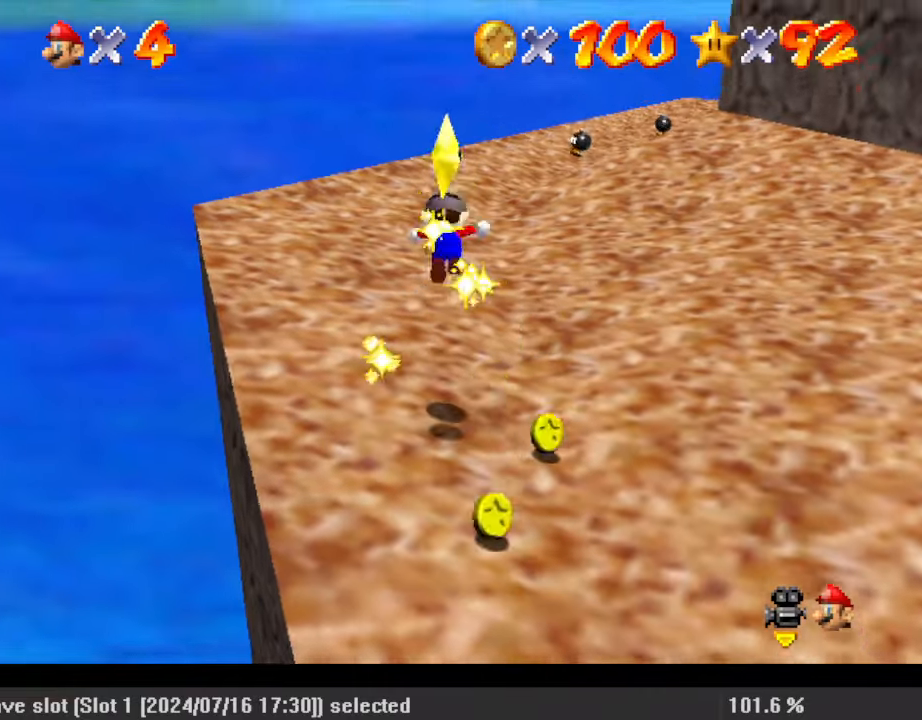
{"keys": [], "events": [[33, "y", "up"], [133, "y", "down"], [233, "y", "up"]]}
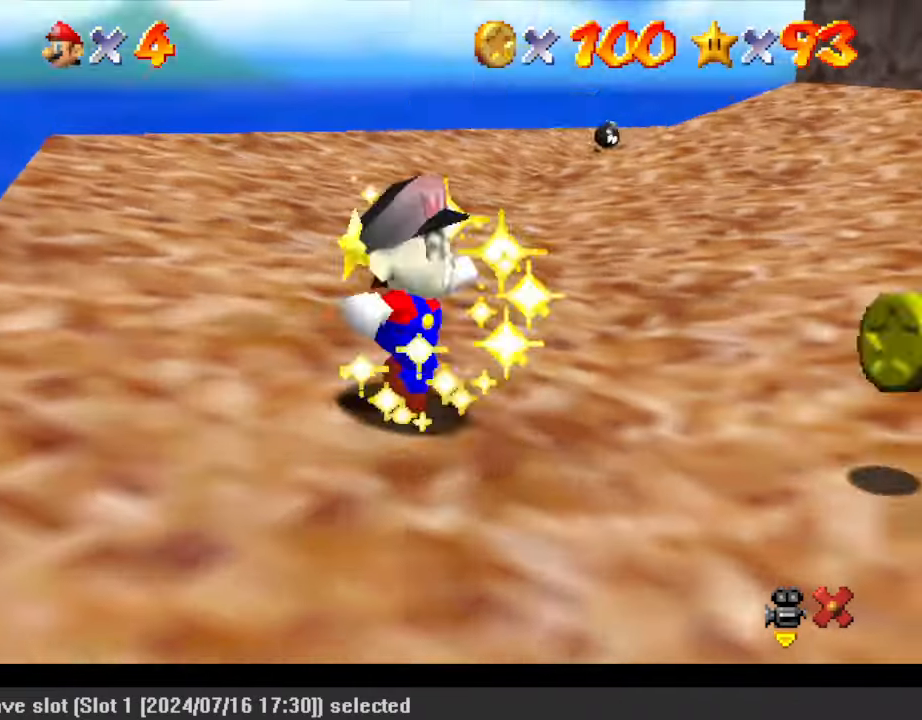
{"keys": ["right"], "events": [[467, "right", "down"]]}
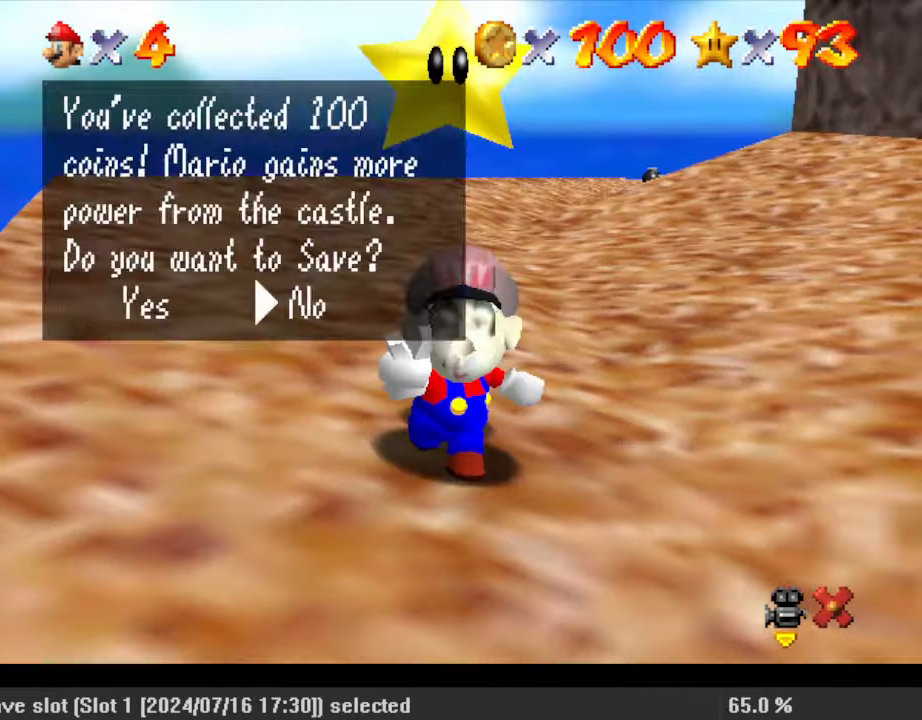
{"keys": ["right"], "events": [[167, "shift", "down"], [233, "shift", "up"], [333, "shift", "down"], [433, "shift", "up"]]}
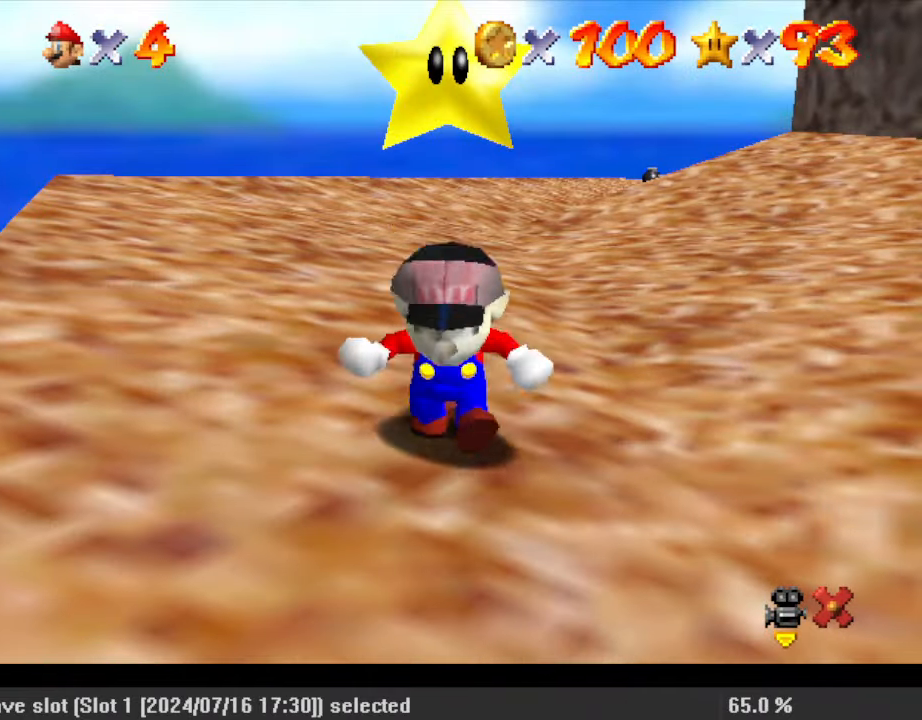
{"keys": ["up"], "events": [[67, "right", "up"], [67, "up", "down"]]}
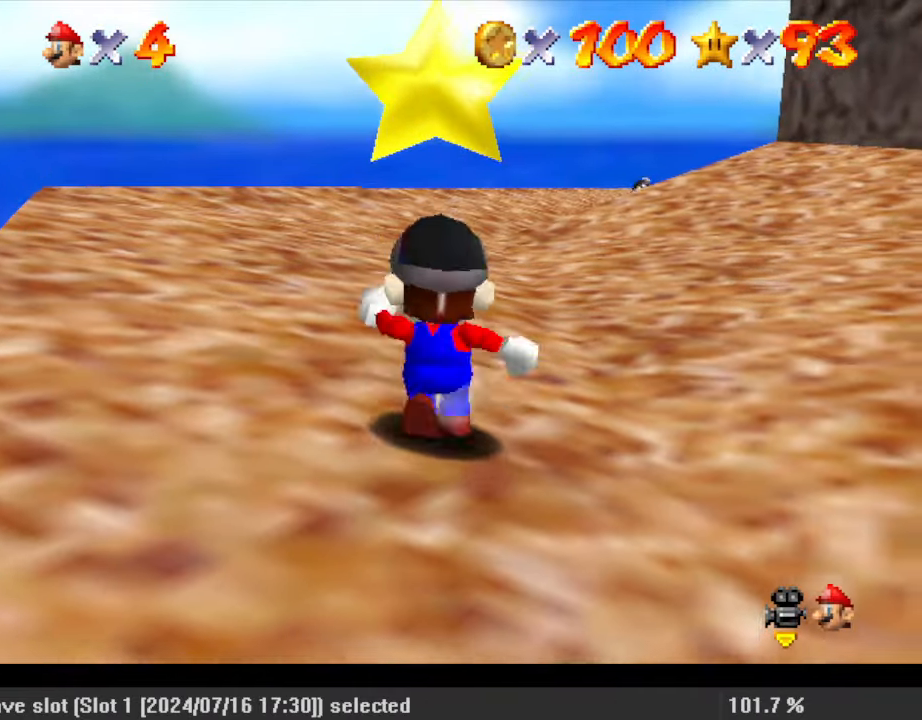
{"keys": ["up"], "events": [[167, "right", "down"], [200, "y", "down"], [300, "right", "up"], [300, "shift", "down"], [400, "y", "up"], [433, "shift", "up"]]}
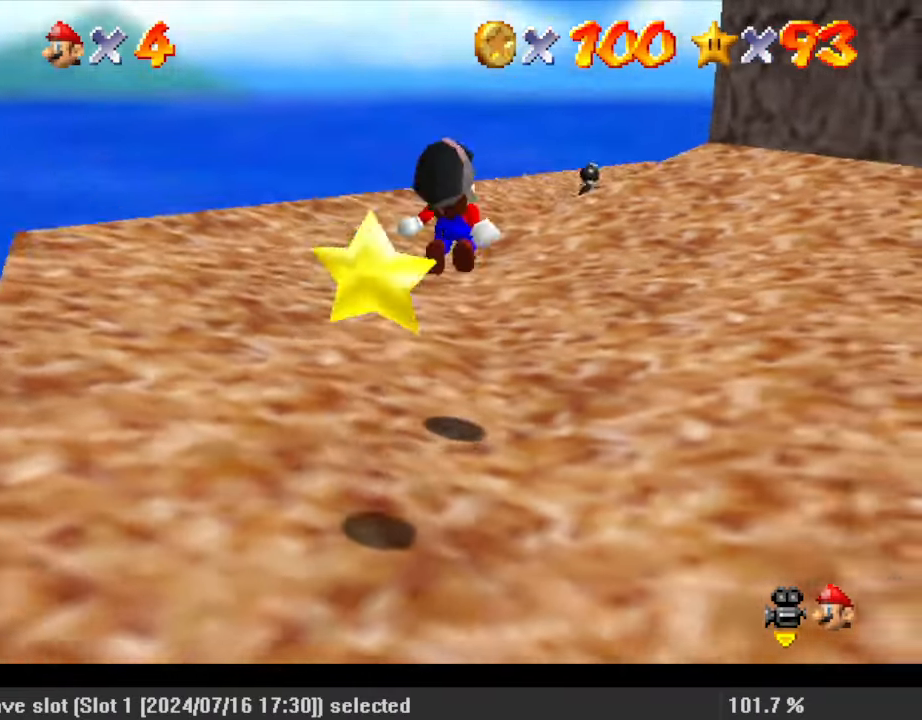
{"keys": ["up", "w"], "events": [[467, "w", "down"]]}
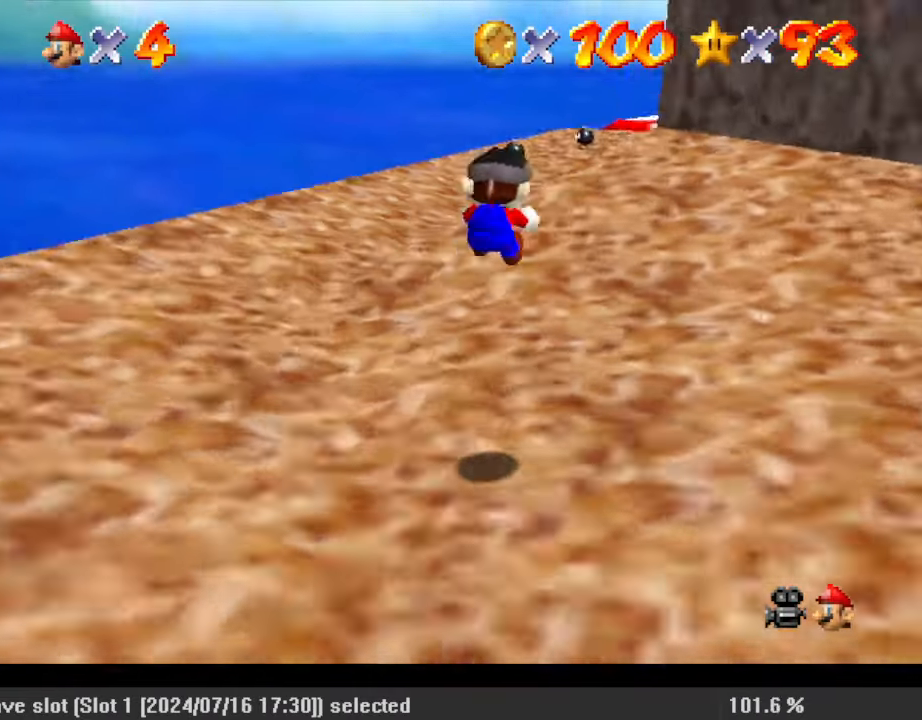
{"keys": ["up"], "events": [[33, "w", "up"], [133, "left", "down"], [167, "s", "down"], [267, "left", "up"], [333, "s", "up"]]}
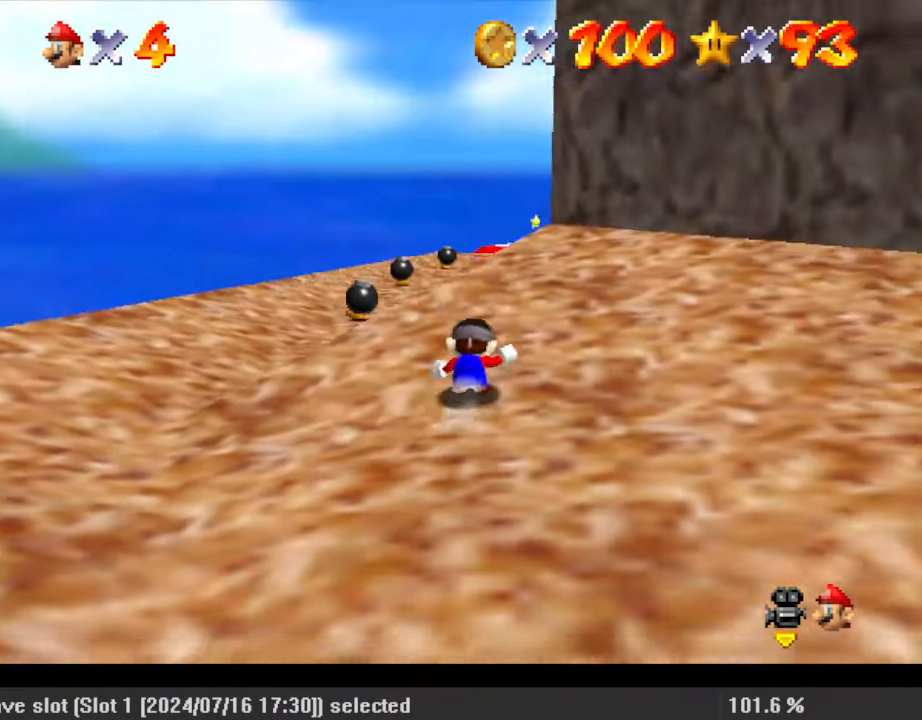
{"keys": ["up"], "events": [[100, "ctrl", "down"], [100, "shift", "down"], [233, "shift", "up"], [267, "ctrl", "up"], [333, "a", "down"], [467, "a", "up"]]}
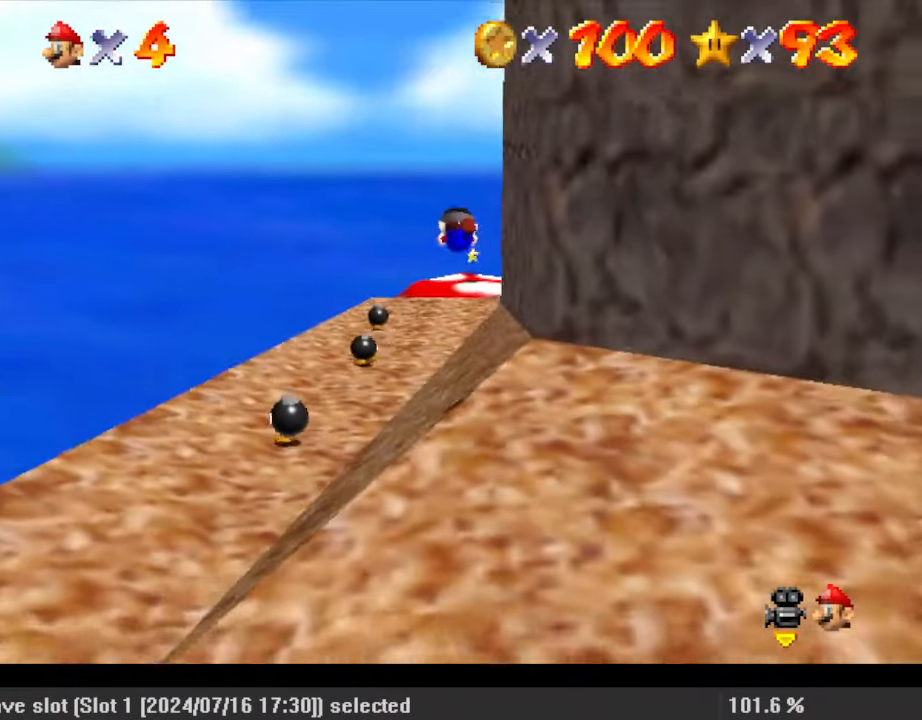
{"keys": ["up"], "events": [[67, "a", "down"], [167, "a", "up"]]}
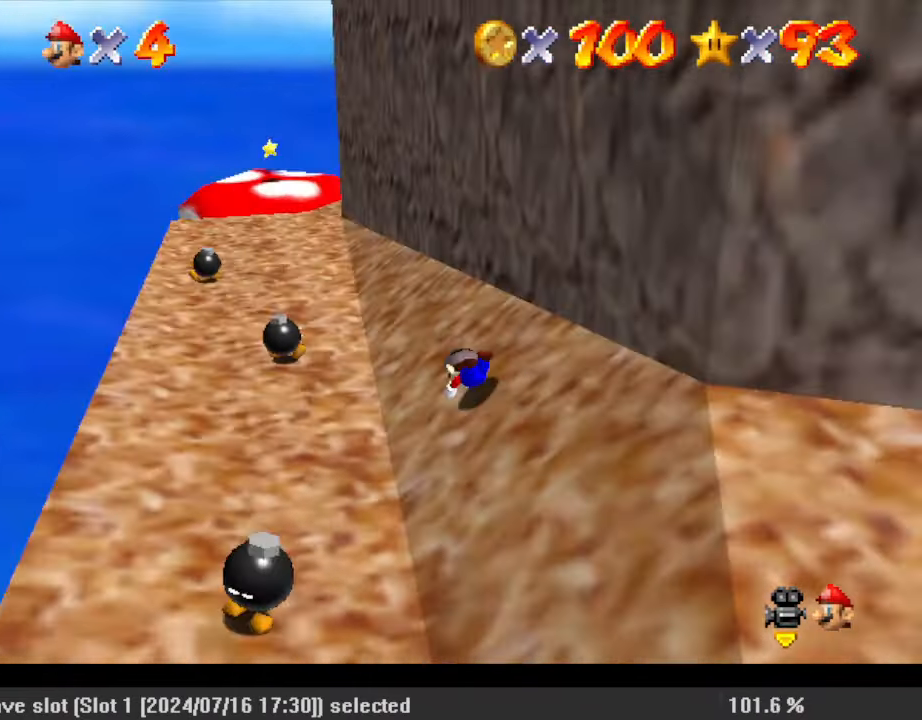
{"keys": ["shift", "up"], "events": [[100, "shift", "down"], [167, "ctrl", "down"], [200, "left", "down"], [333, "ctrl", "up"], [333, "left", "up"]]}
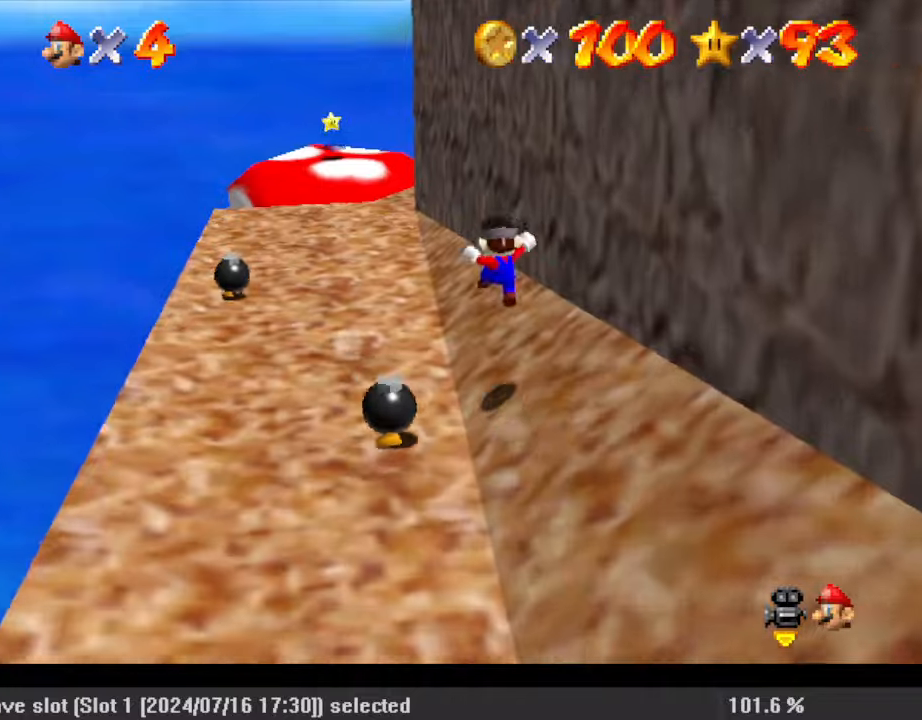
{"keys": ["shift", "up"], "events": [[367, "ctrl", "down"], [500, "ctrl", "up"]]}
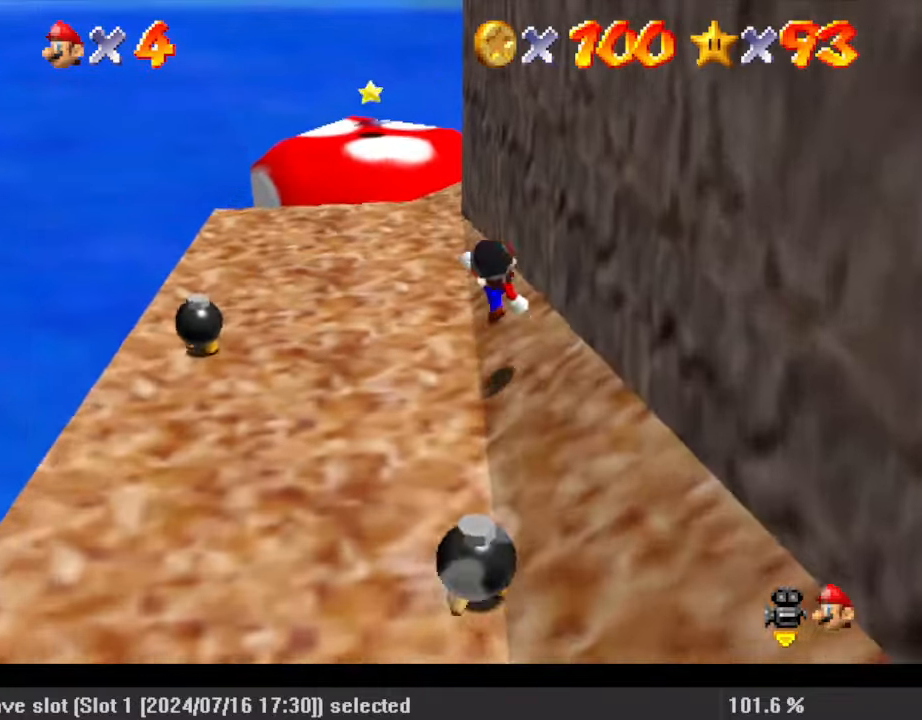
{"keys": ["up"], "events": [[33, "shift", "up"], [333, "left", "down"], [500, "left", "up"]]}
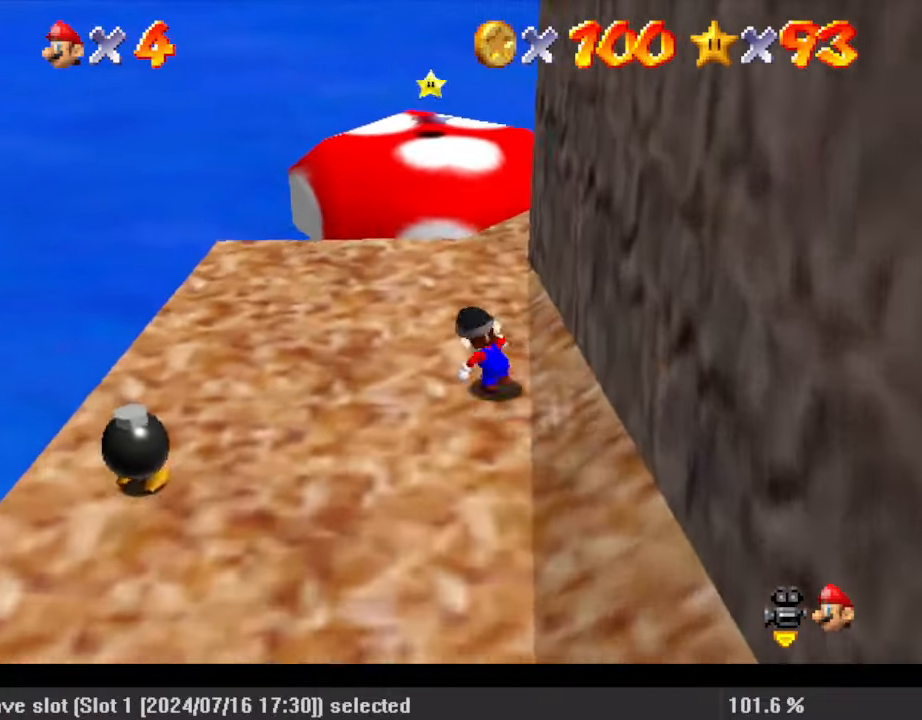
{"keys": ["shift", "up", "y"], "events": [[367, "y", "down"], [433, "shift", "down"]]}
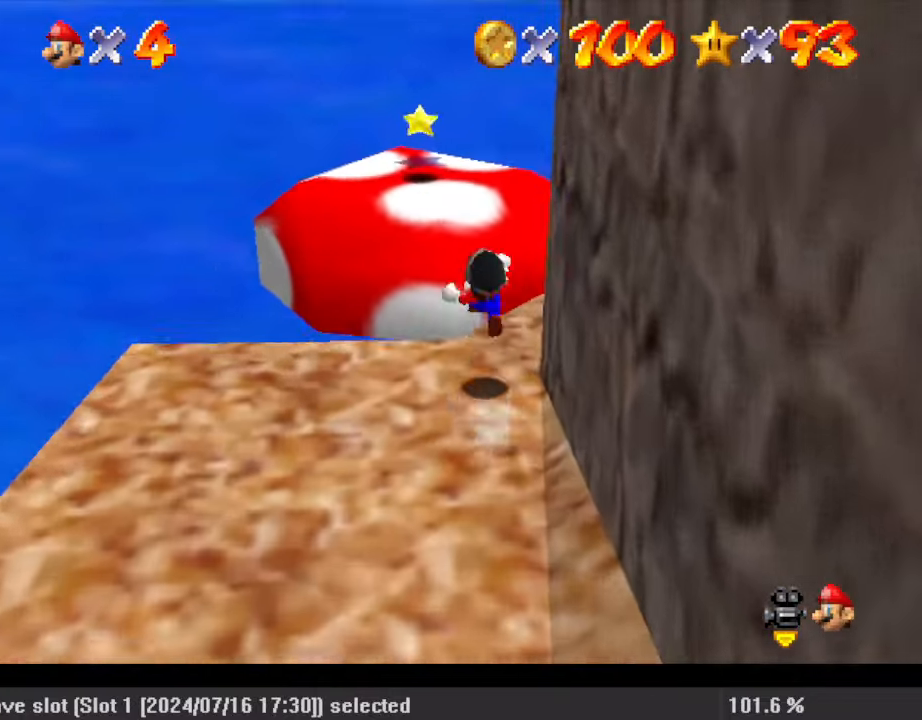
{"keys": ["up"], "events": [[67, "right", "down"], [100, "y", "up"], [167, "shift", "up"], [433, "right", "up"]]}
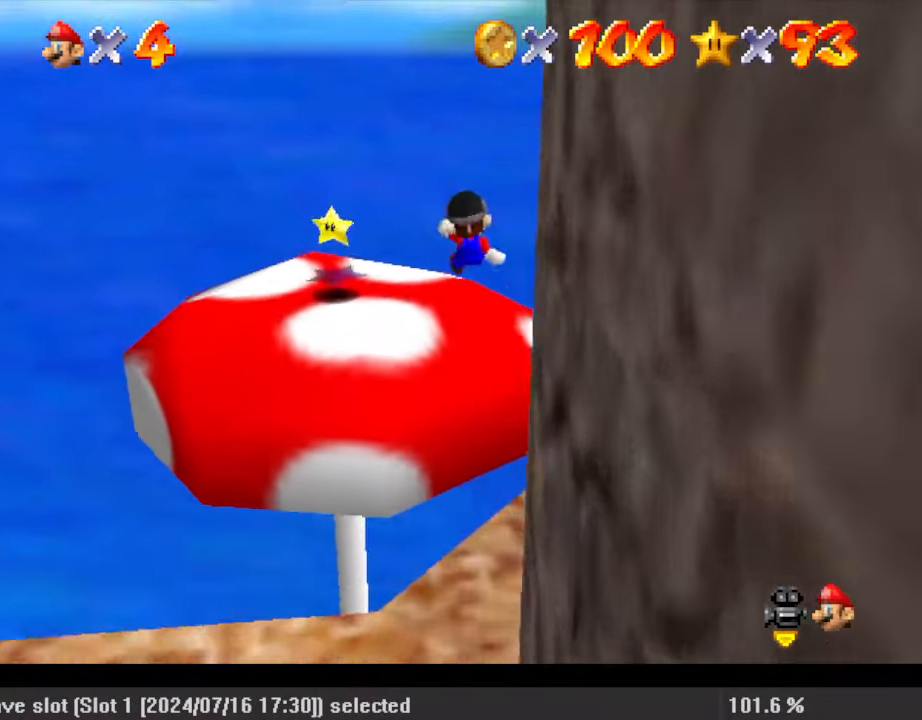
{"keys": ["left"], "events": [[67, "up", "up"], [167, "down", "down"], [300, "down", "up"], [333, "left", "down"]]}
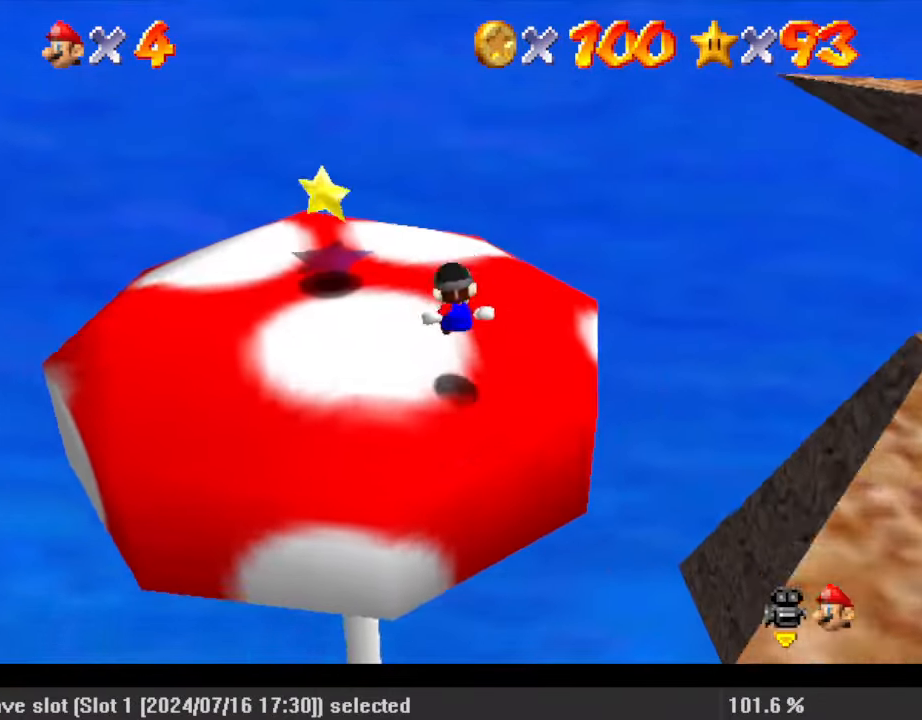
{"keys": [], "events": [[33, "left", "up"], [267, "left", "down"], [267, "up", "down"], [400, "up", "up"], [500, "left", "up"]]}
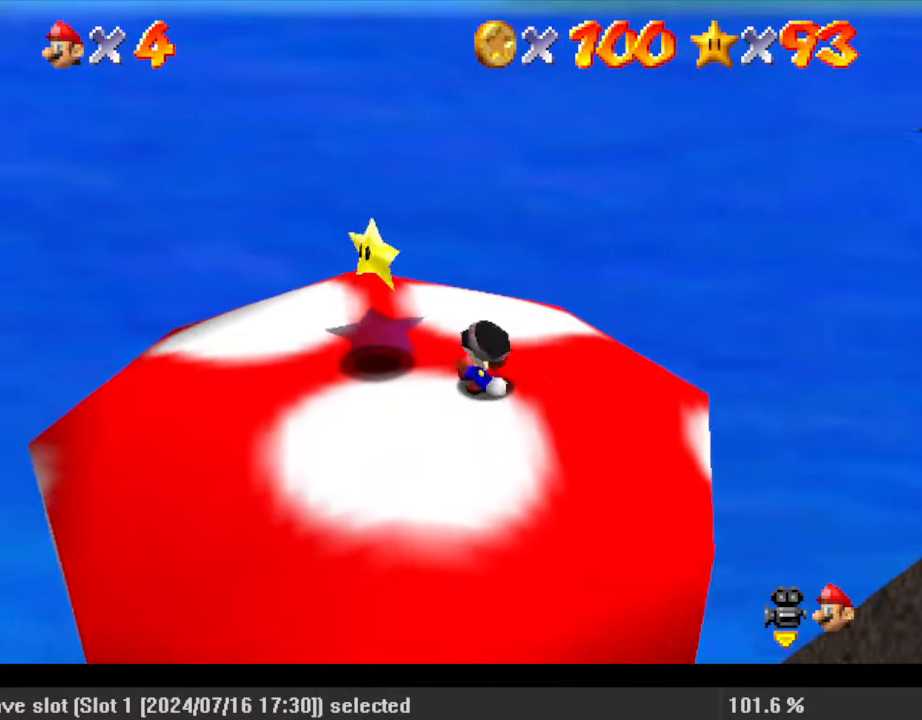
{"keys": [], "events": []}
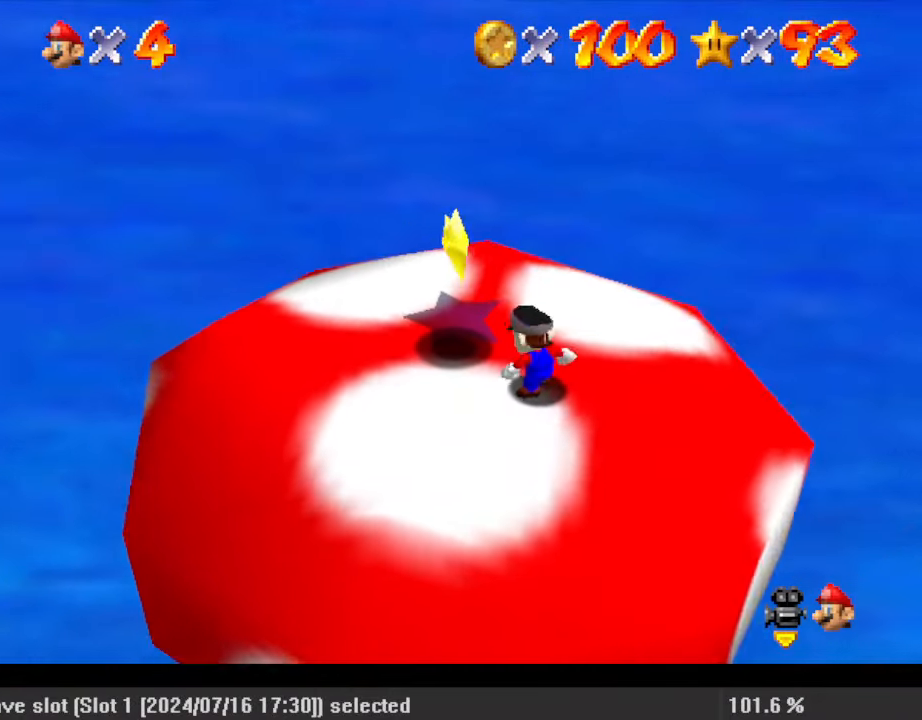
{"keys": [], "events": []}
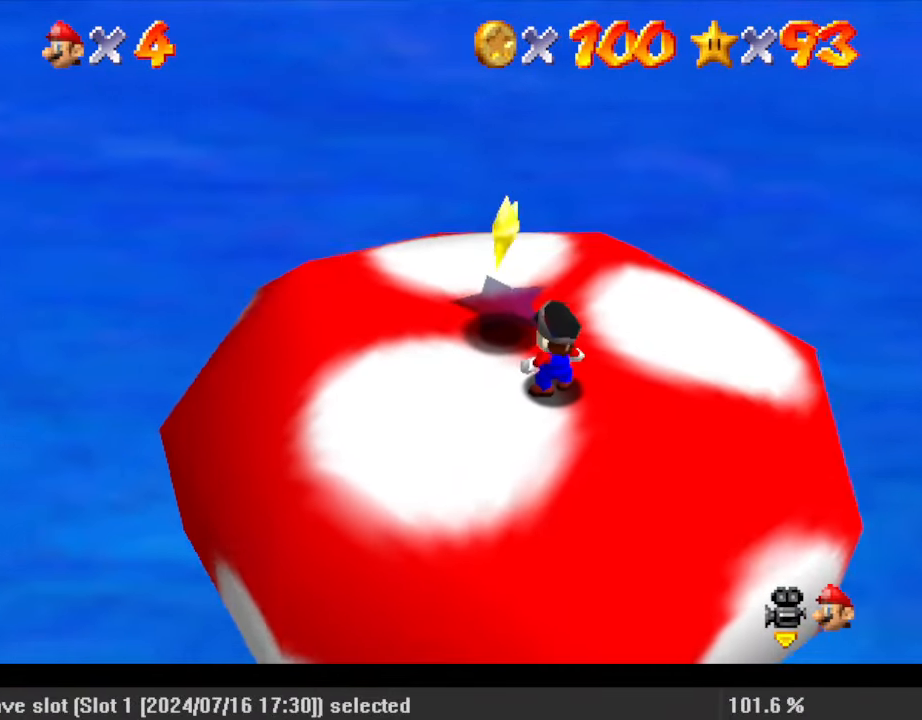
{"keys": [], "events": []}
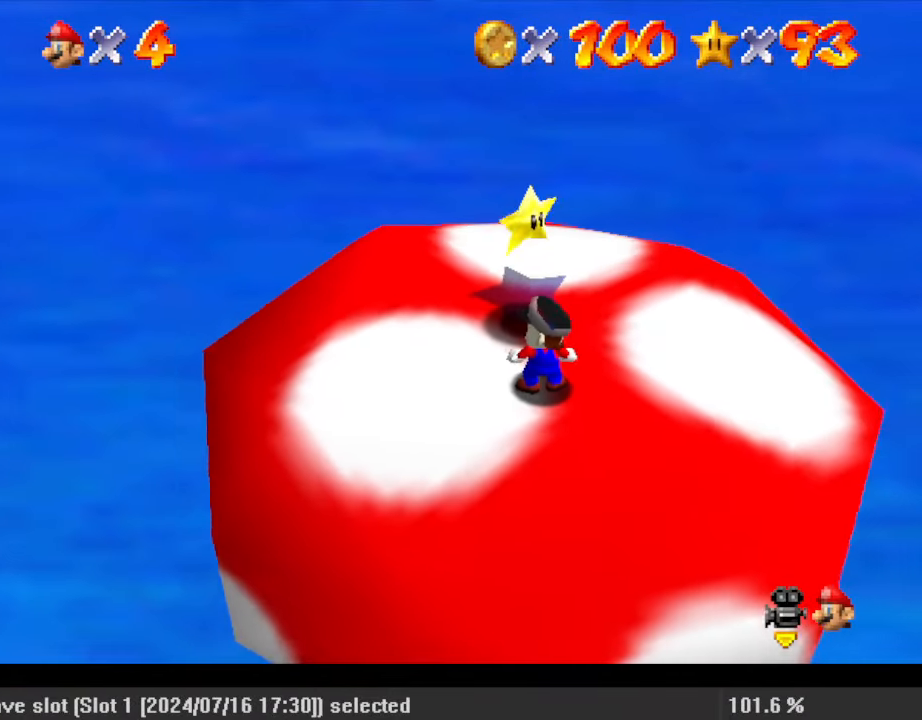
{"keys": [], "events": []}
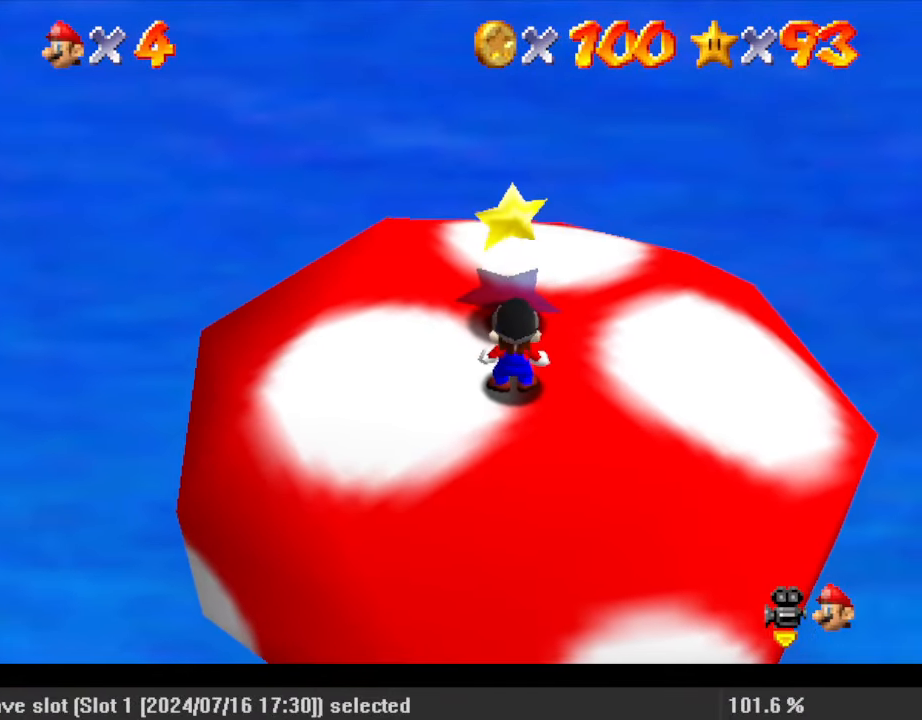
{"keys": [], "events": []}
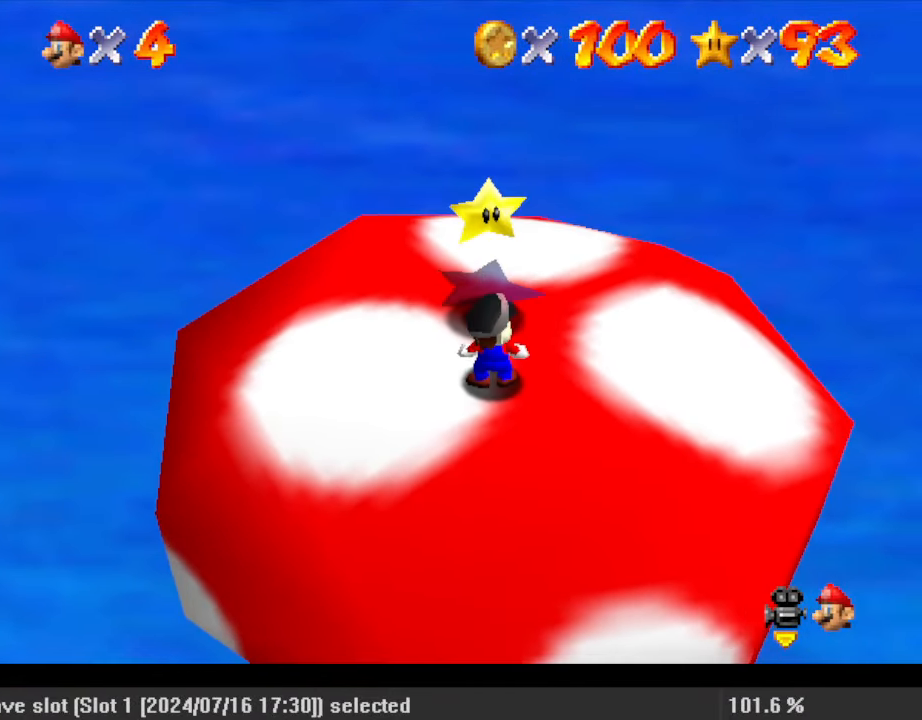
{"keys": ["shift", "up"], "events": [[367, "up", "down"], [433, "shift", "down"]]}
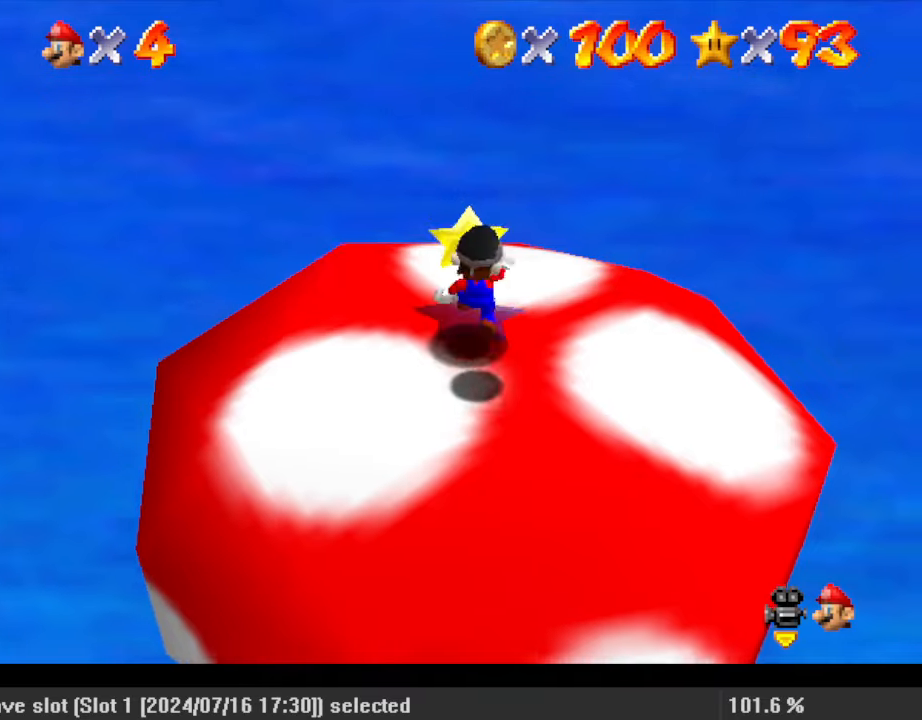
{"keys": [], "events": [[33, "up", "up"], [100, "shift", "up"]]}
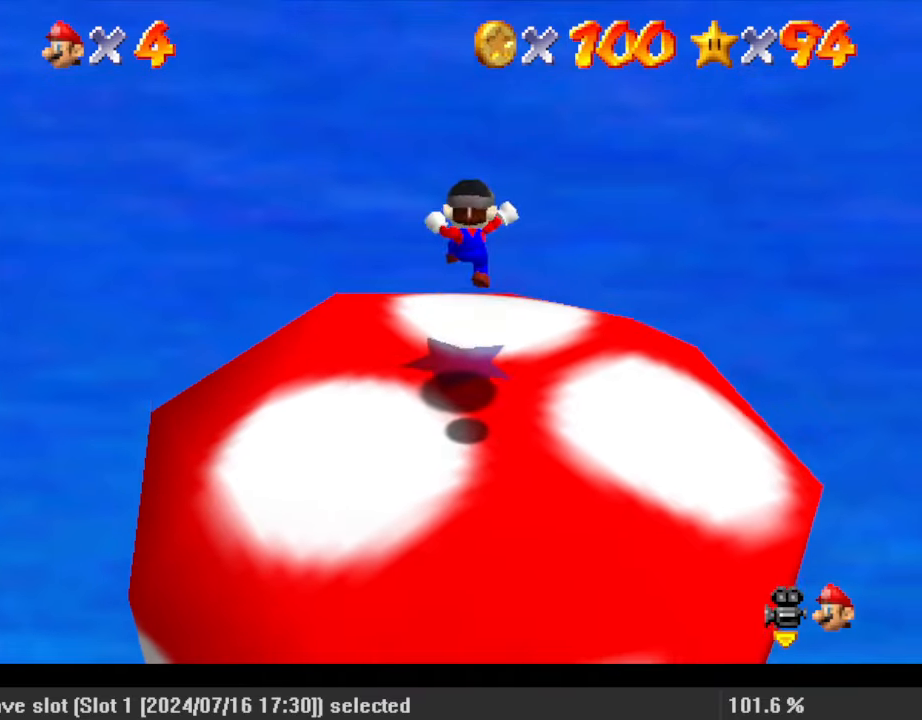
{"keys": [], "events": []}
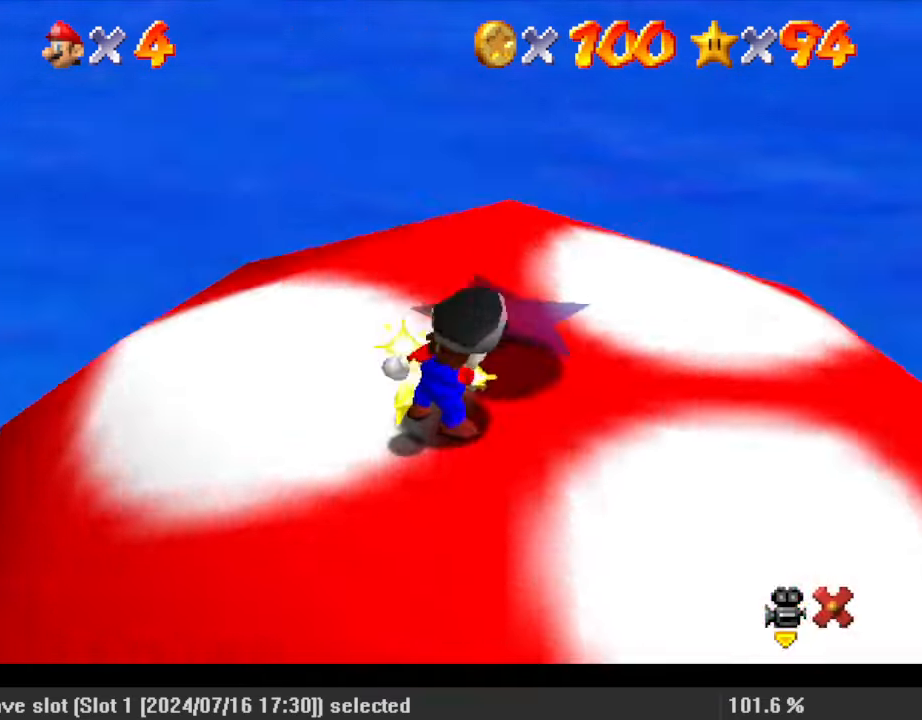
{"keys": [], "events": []}
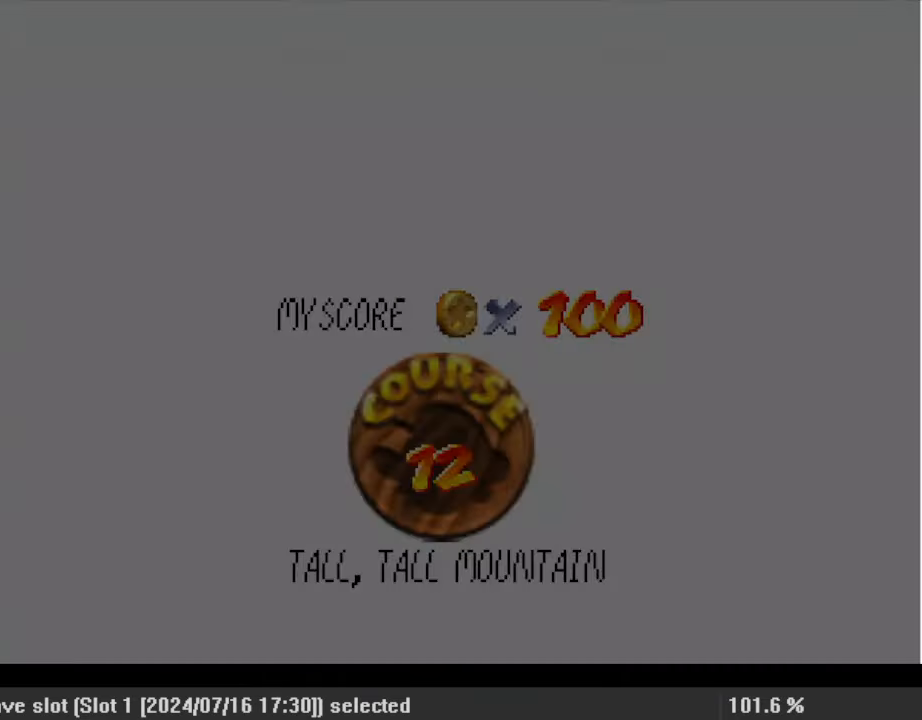
{"keys": ["shift"], "events": [[433, "shift", "down"]]}
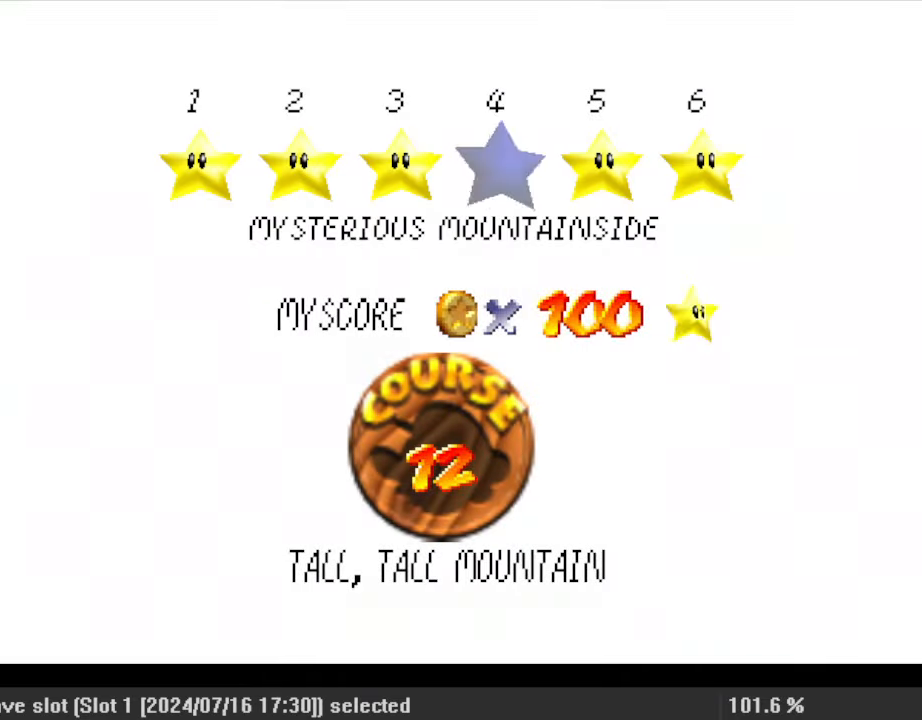
{"keys": [], "events": [[33, "shift", "up"], [133, "shift", "down"], [200, "shift", "up"], [300, "shift", "down"], [367, "shift", "up"], [433, "shift", "down"], [500, "shift", "up"]]}